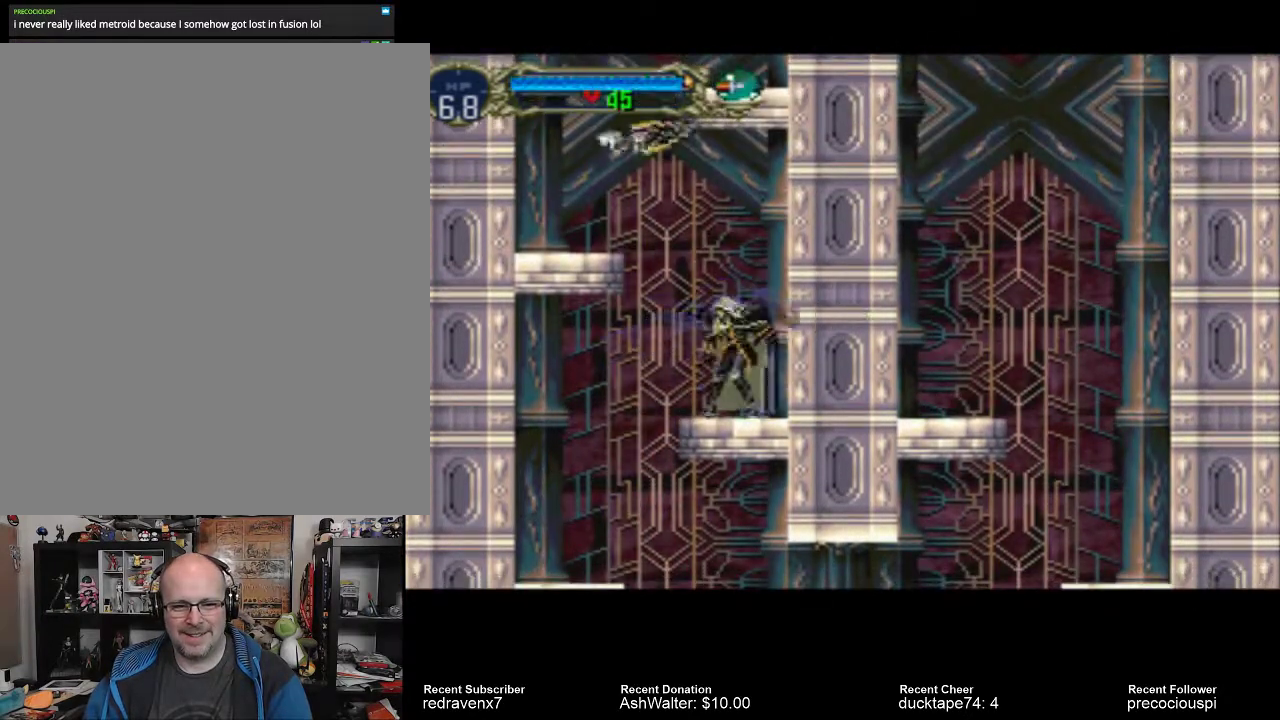
Gameplay with a controller (PlayStation layout); each line is a JSON object with the inputs held at the frame after it. "events" lists button and stick changes between this image and that frame as [ms after this image, input, new state], when the widget could be followed in between. Not read: L3 R3.
{"buttons": [], "left_stick": "center", "right_stick": "center", "events": []}
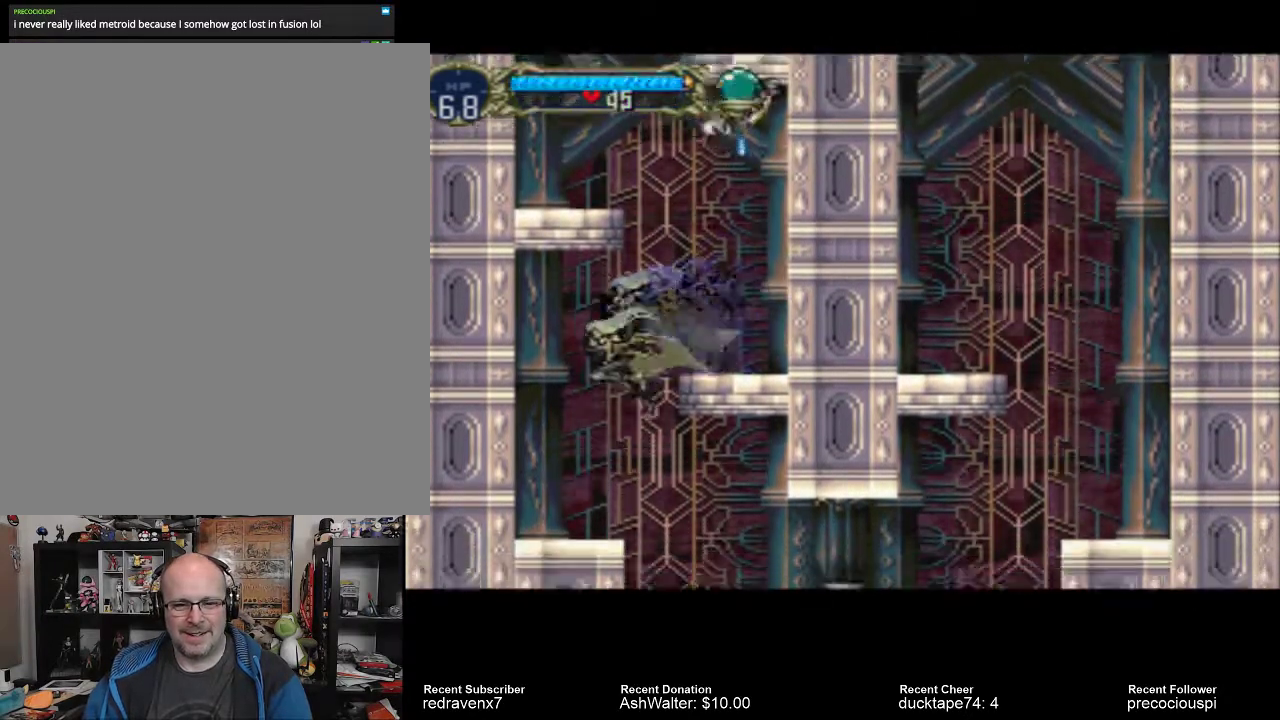
{"buttons": [], "left_stick": "center", "right_stick": "center", "events": []}
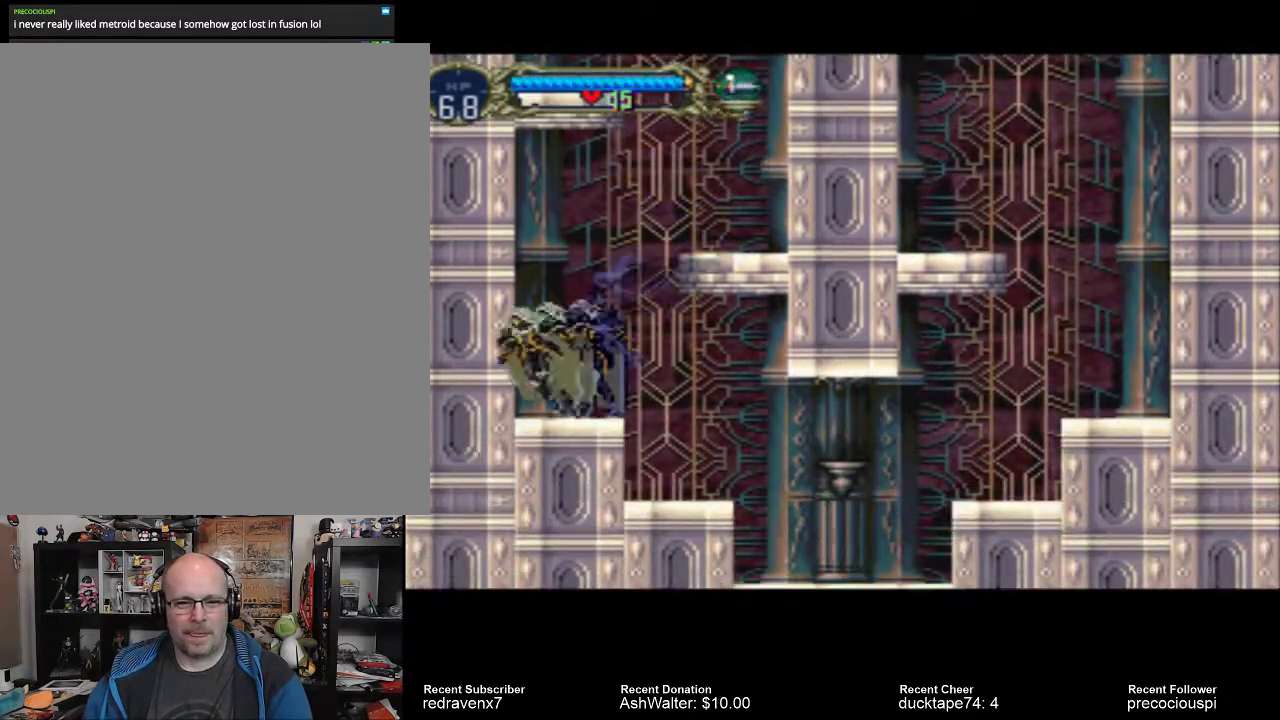
{"buttons": [], "left_stick": "center", "right_stick": "center", "events": []}
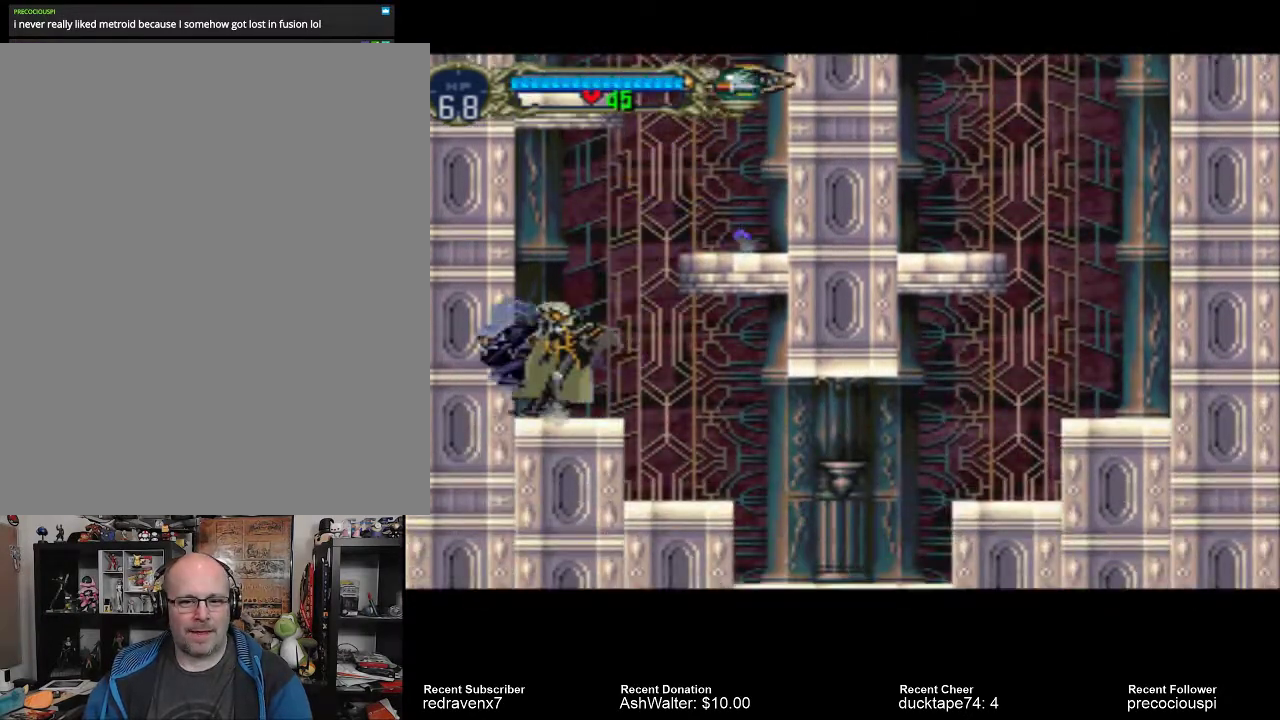
{"buttons": ["CROSS"], "left_stick": "center", "right_stick": "center", "events": [[333, "CROSS", "down"]]}
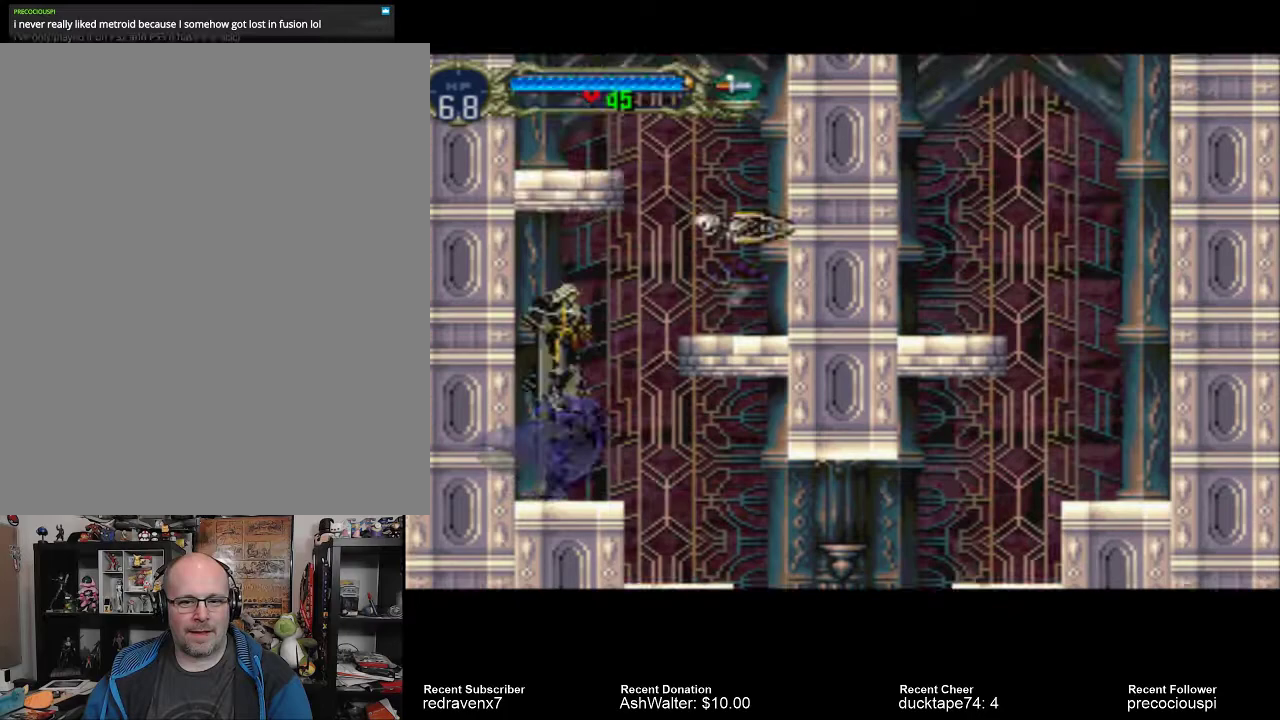
{"buttons": [], "left_stick": "center", "right_stick": "center", "events": [[167, "CROSS", "up"], [233, "SQUARE", "down"], [367, "SQUARE", "up"]]}
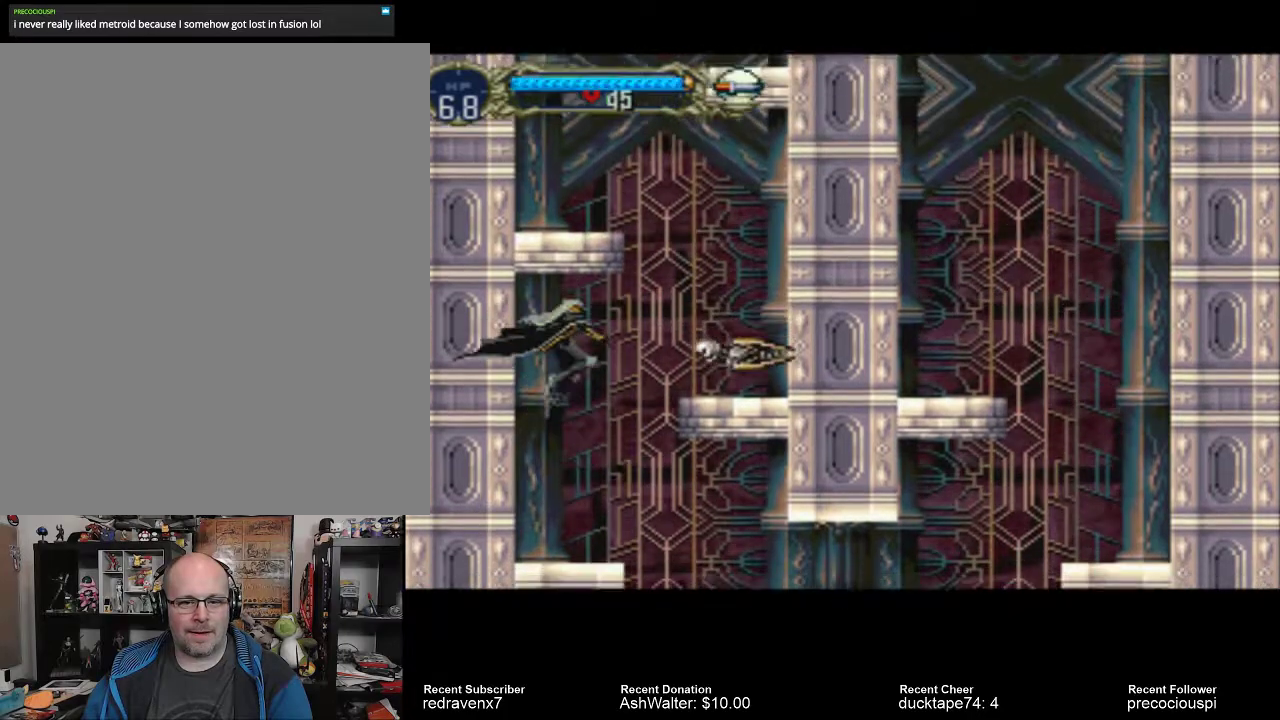
{"buttons": ["CROSS"], "left_stick": "center", "right_stick": "center", "events": [[467, "CROSS", "down"]]}
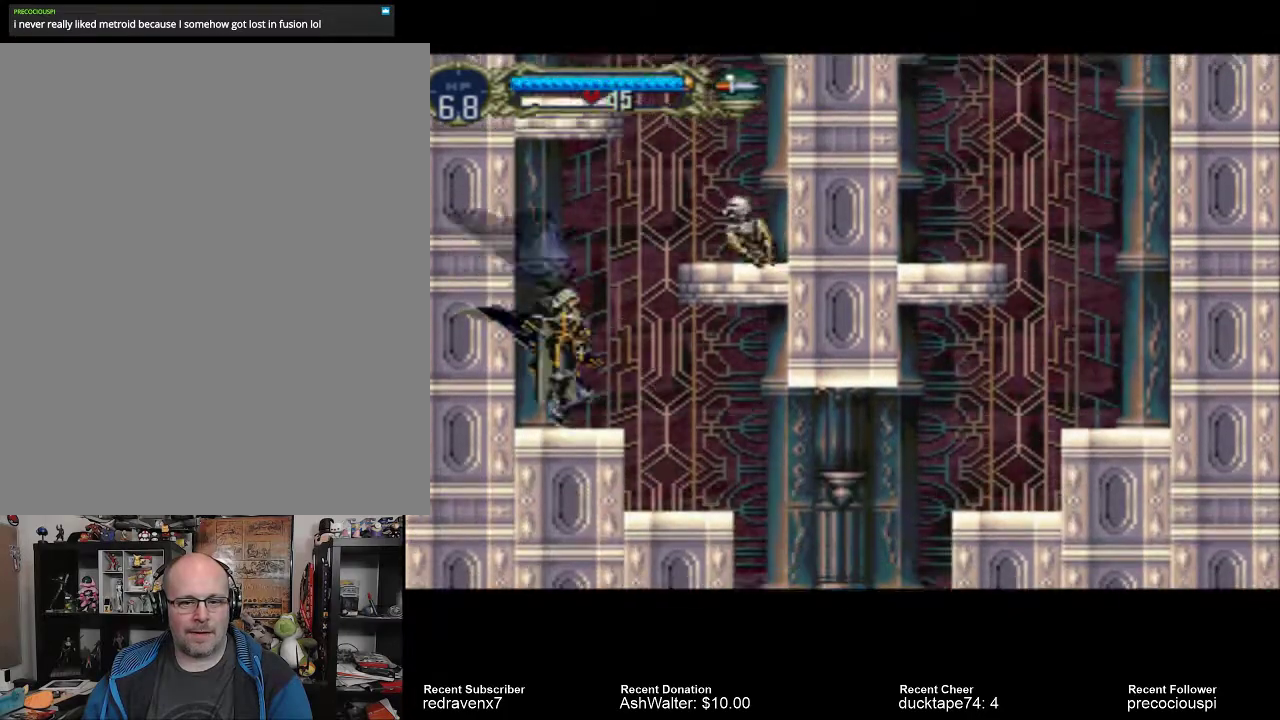
{"buttons": ["SQUARE"], "left_stick": "center", "right_stick": "center", "events": [[167, "CROSS", "up"], [467, "SQUARE", "down"]]}
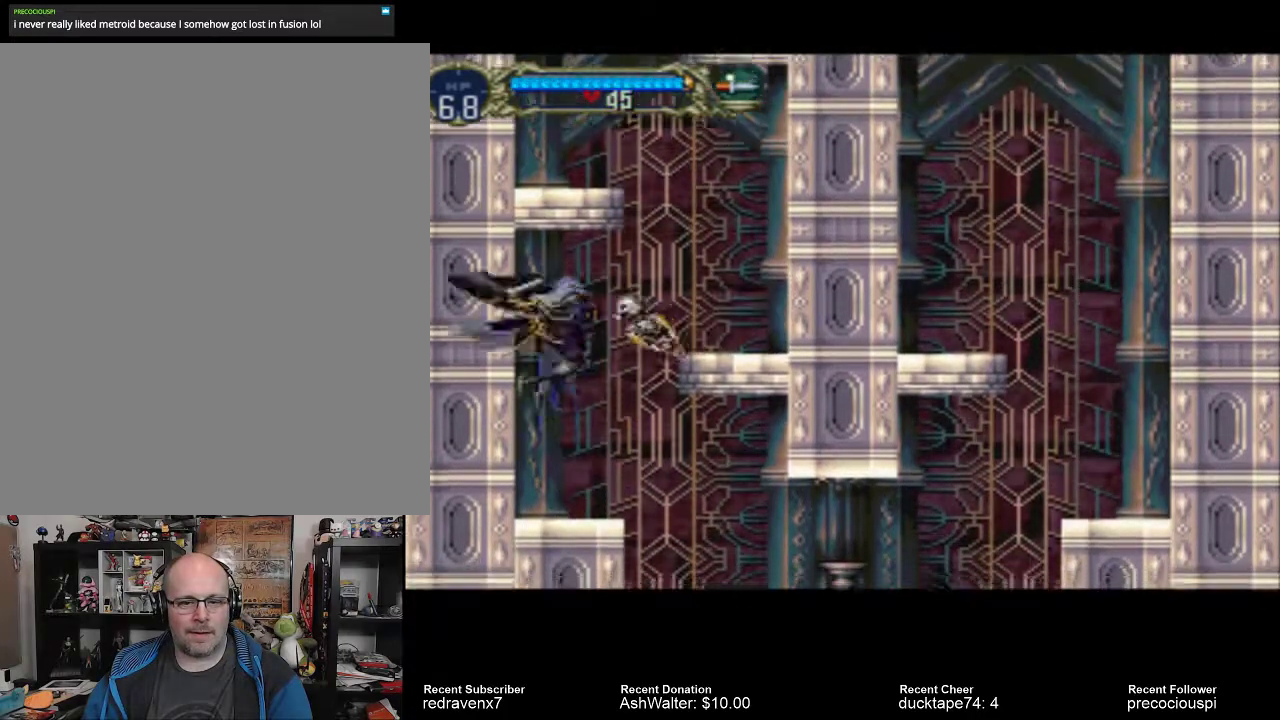
{"buttons": [], "left_stick": "center", "right_stick": "center", "events": [[100, "SQUARE", "up"]]}
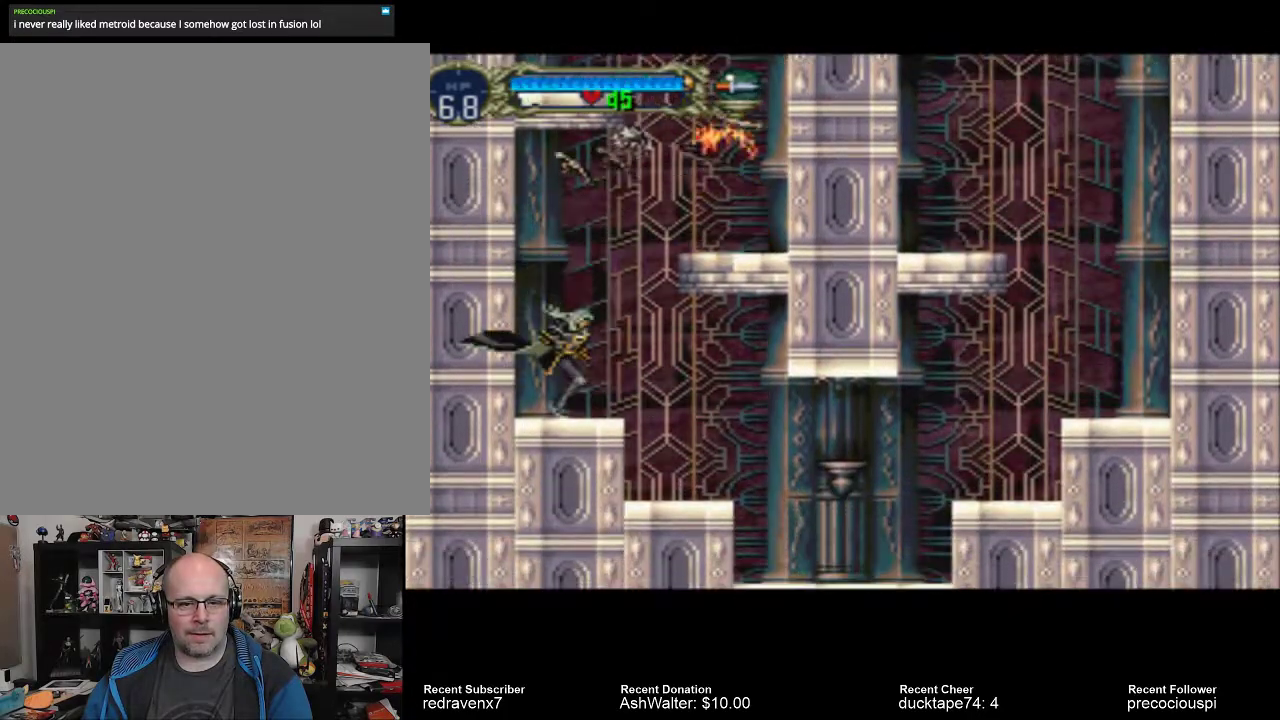
{"buttons": ["CROSS"], "left_stick": "center", "right_stick": "center", "events": [[433, "CROSS", "down"]]}
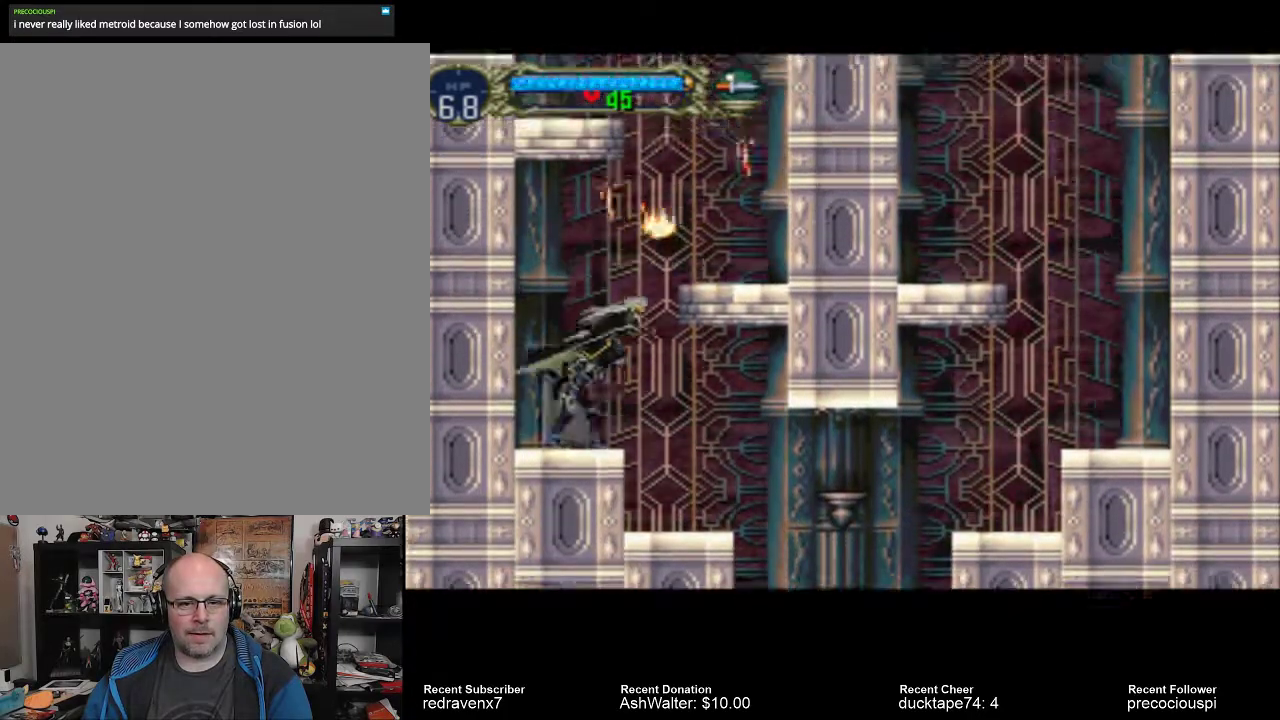
{"buttons": ["CROSS"], "left_stick": "center", "right_stick": "center", "events": []}
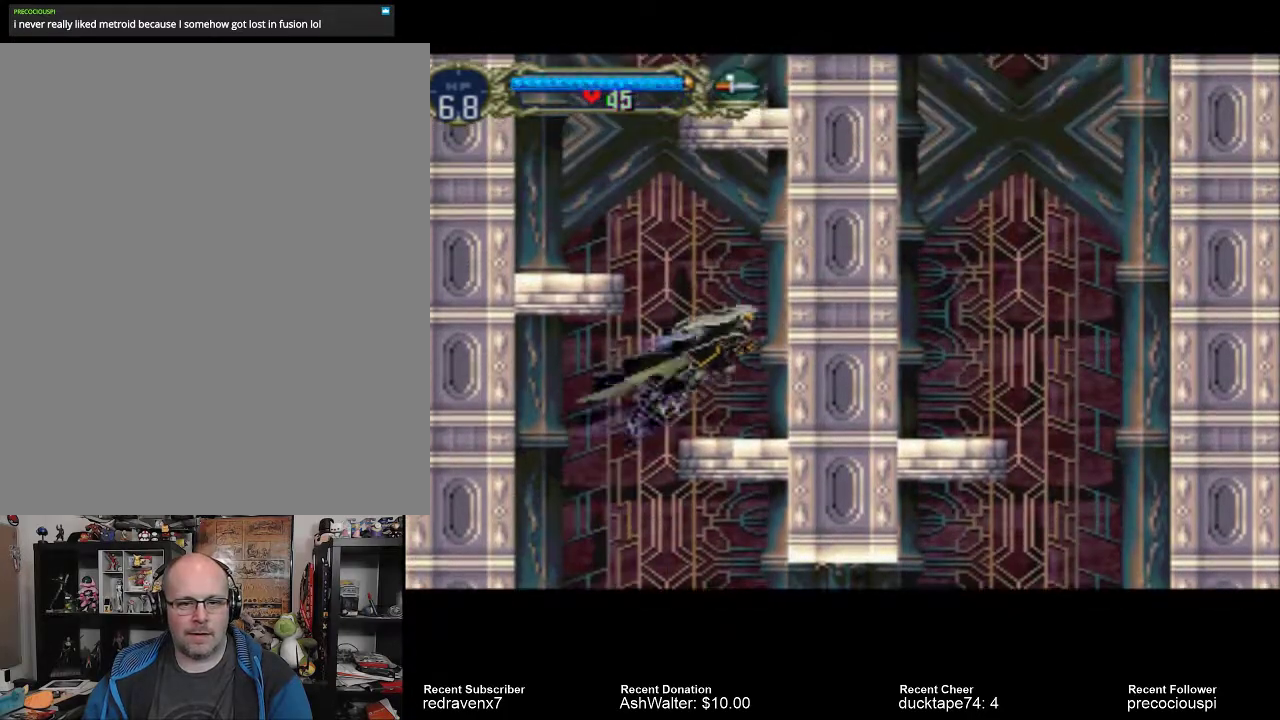
{"buttons": ["CROSS"], "left_stick": "center", "right_stick": "center", "events": [[167, "CROSS", "up"], [500, "CROSS", "down"]]}
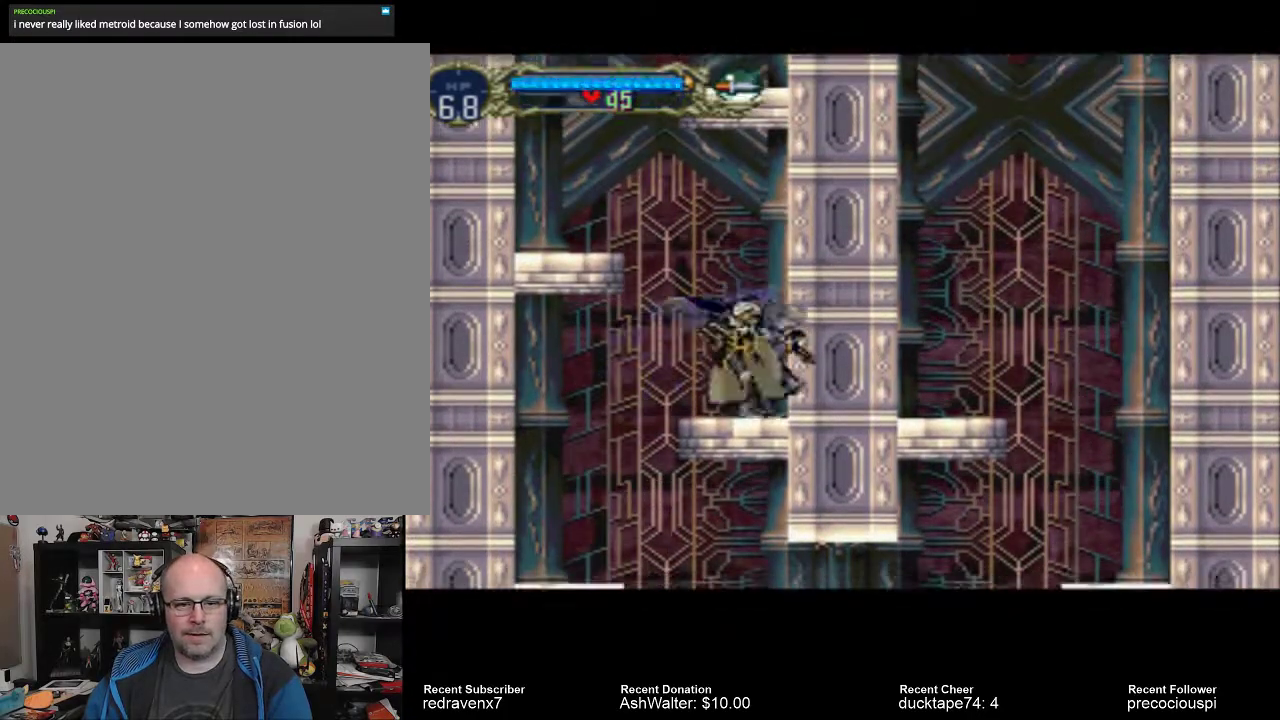
{"buttons": ["CROSS"], "left_stick": "center", "right_stick": "center", "events": []}
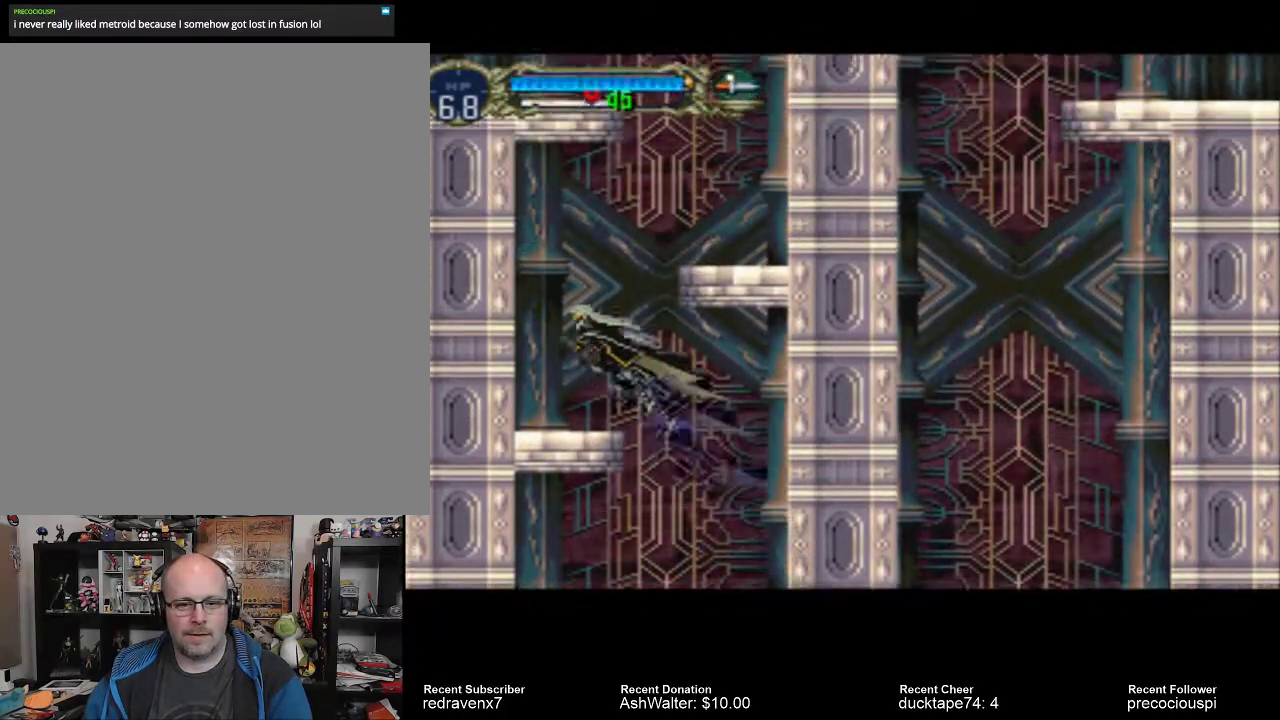
{"buttons": [], "left_stick": "center", "right_stick": "center", "events": [[167, "CROSS", "up"]]}
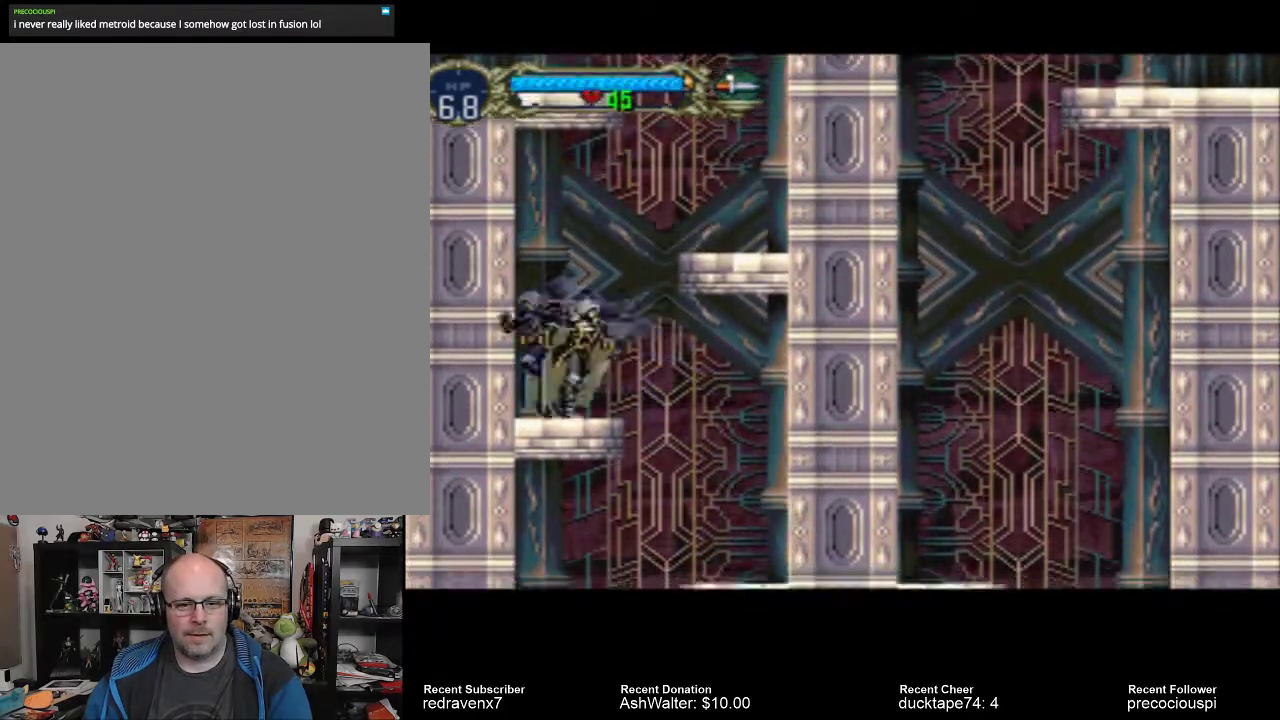
{"buttons": ["CROSS"], "left_stick": "center", "right_stick": "center", "events": [[33, "CROSS", "down"]]}
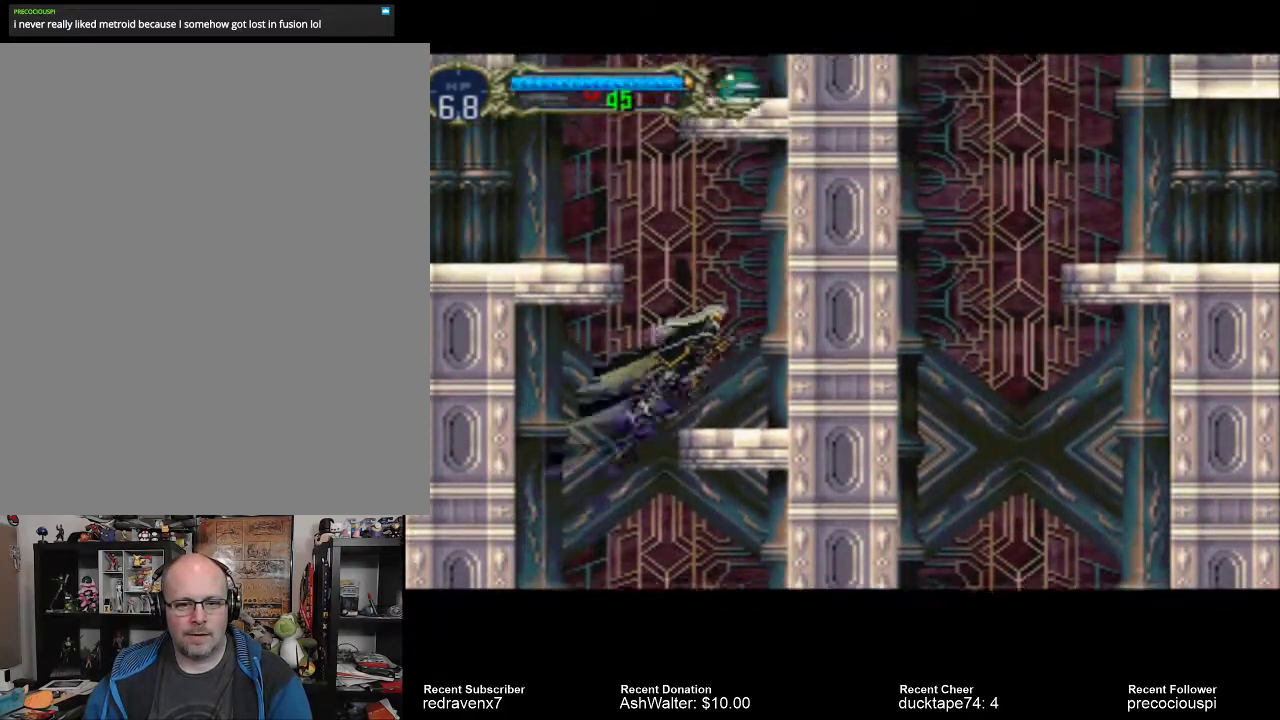
{"buttons": ["CROSS"], "left_stick": "center", "right_stick": "center", "events": [[167, "CROSS", "up"], [500, "CROSS", "down"]]}
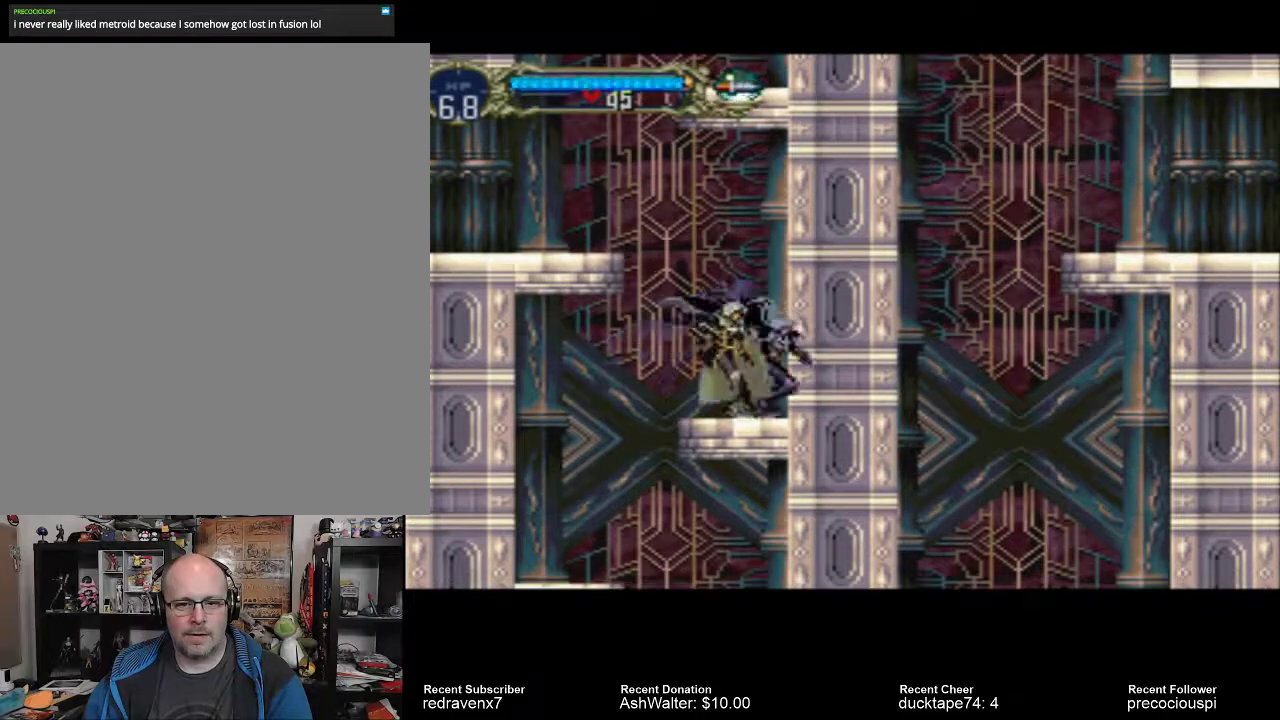
{"buttons": ["CROSS"], "left_stick": "center", "right_stick": "center", "events": []}
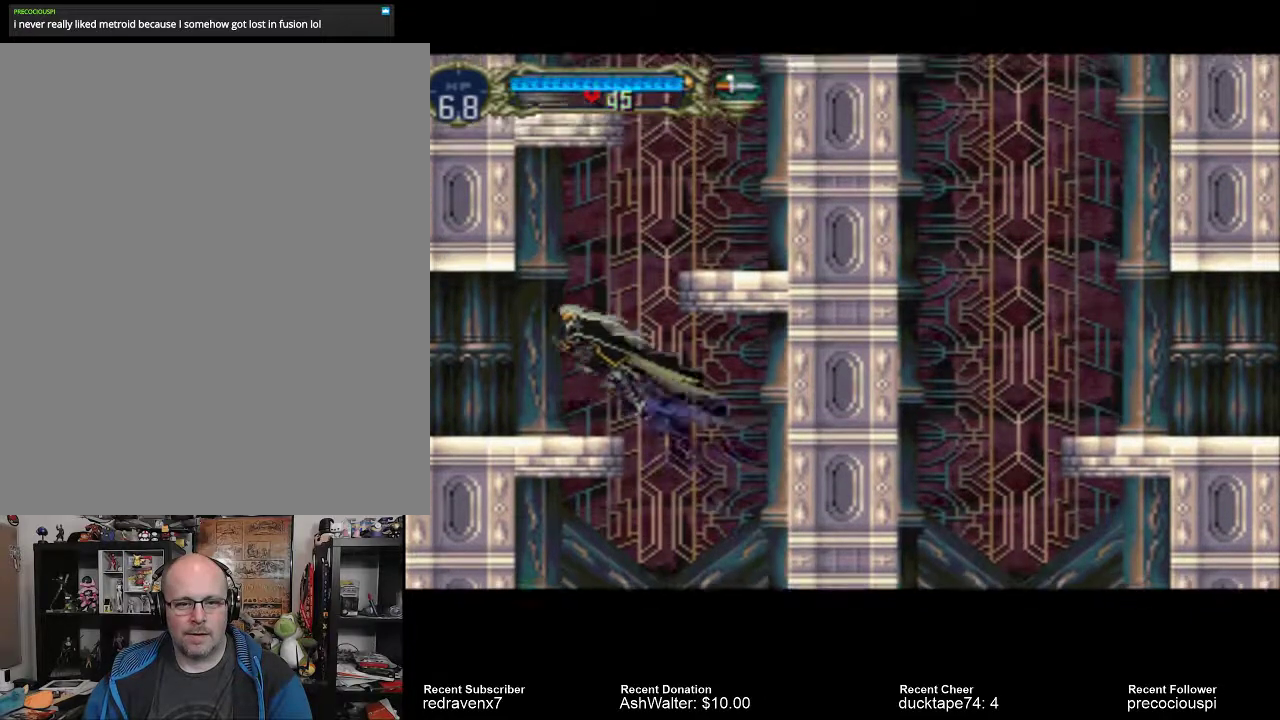
{"buttons": [], "left_stick": "center", "right_stick": "center", "events": [[67, "CROSS", "up"]]}
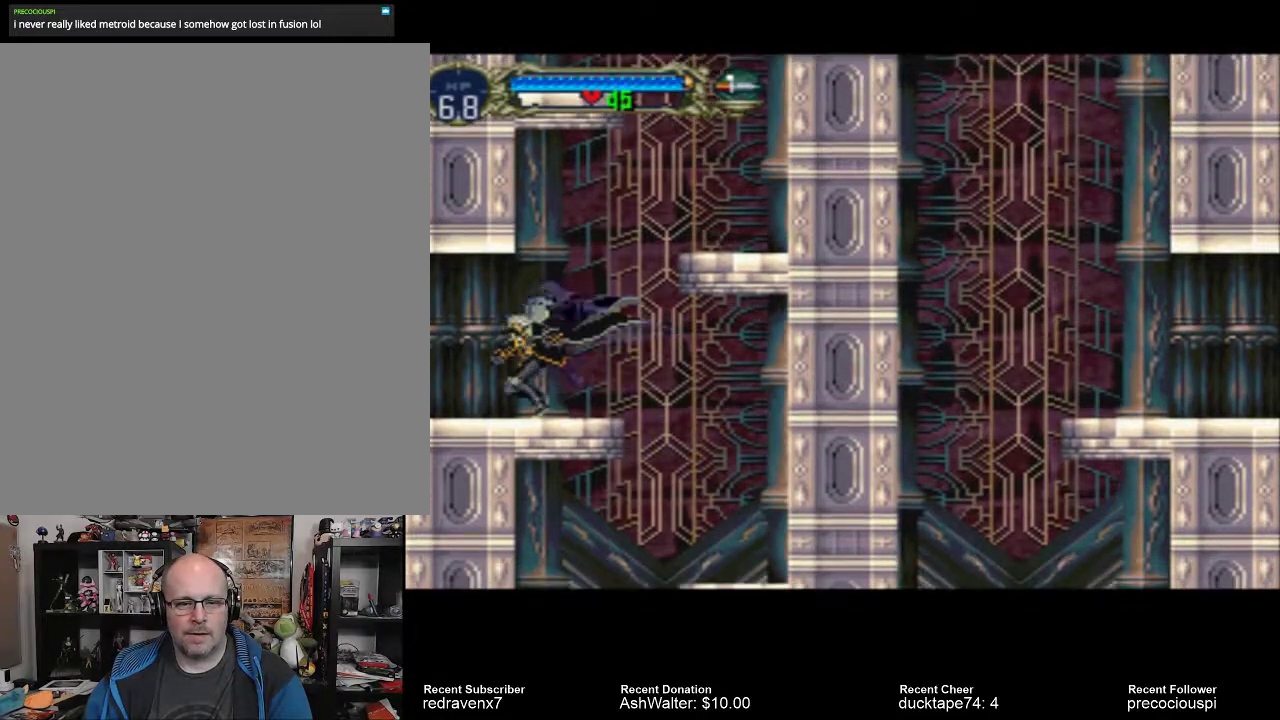
{"buttons": [], "left_stick": "center", "right_stick": "center", "events": []}
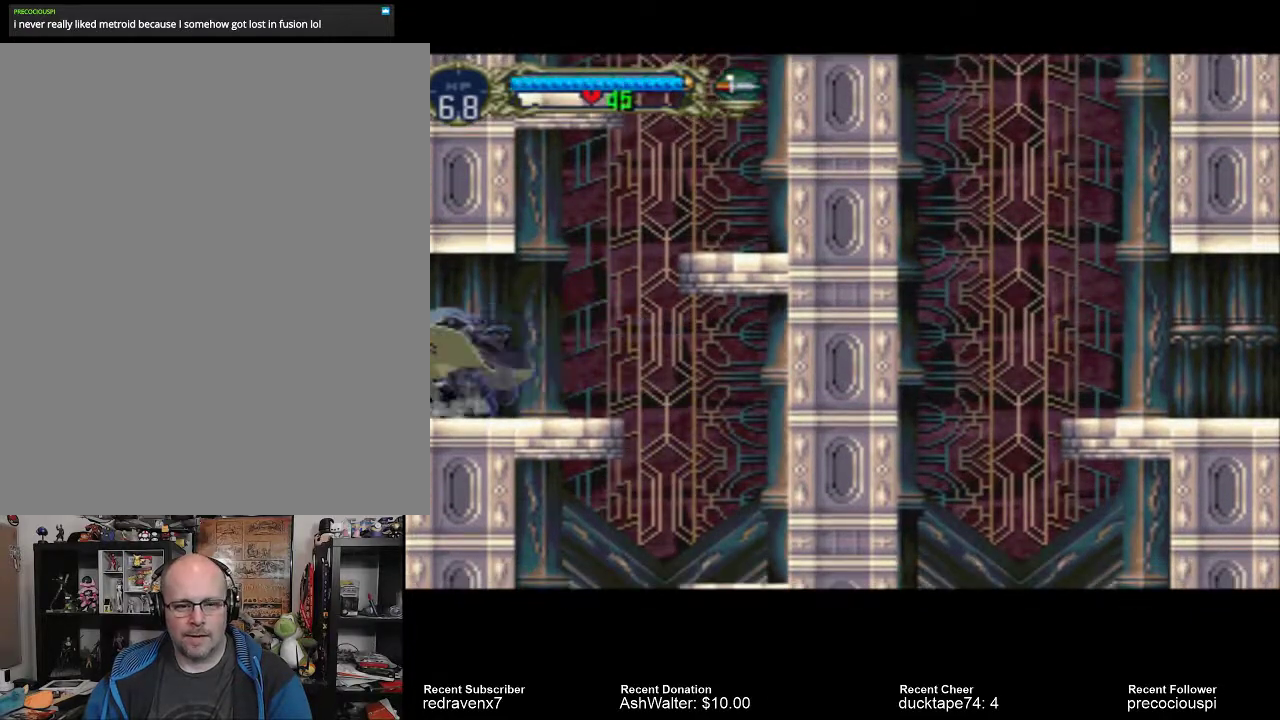
{"buttons": [], "left_stick": "center", "right_stick": "center", "events": []}
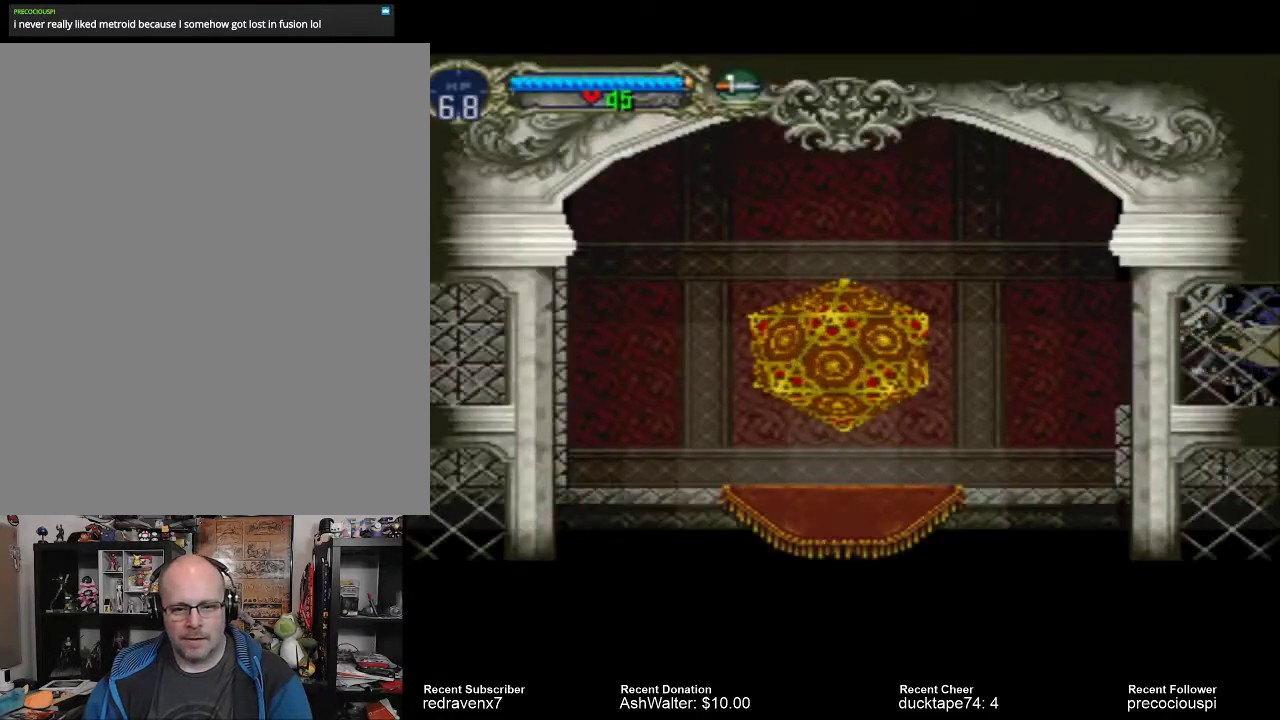
{"buttons": [], "left_stick": "center", "right_stick": "center", "events": []}
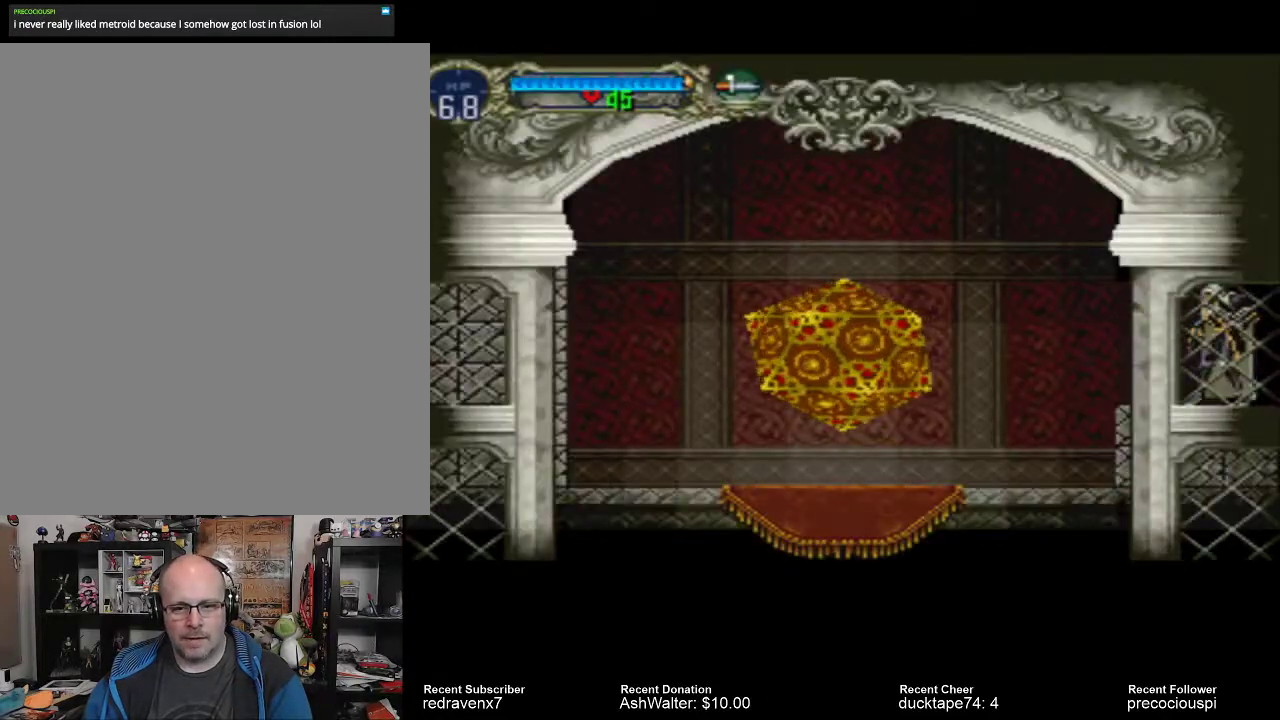
{"buttons": [], "left_stick": "center", "right_stick": "center", "events": []}
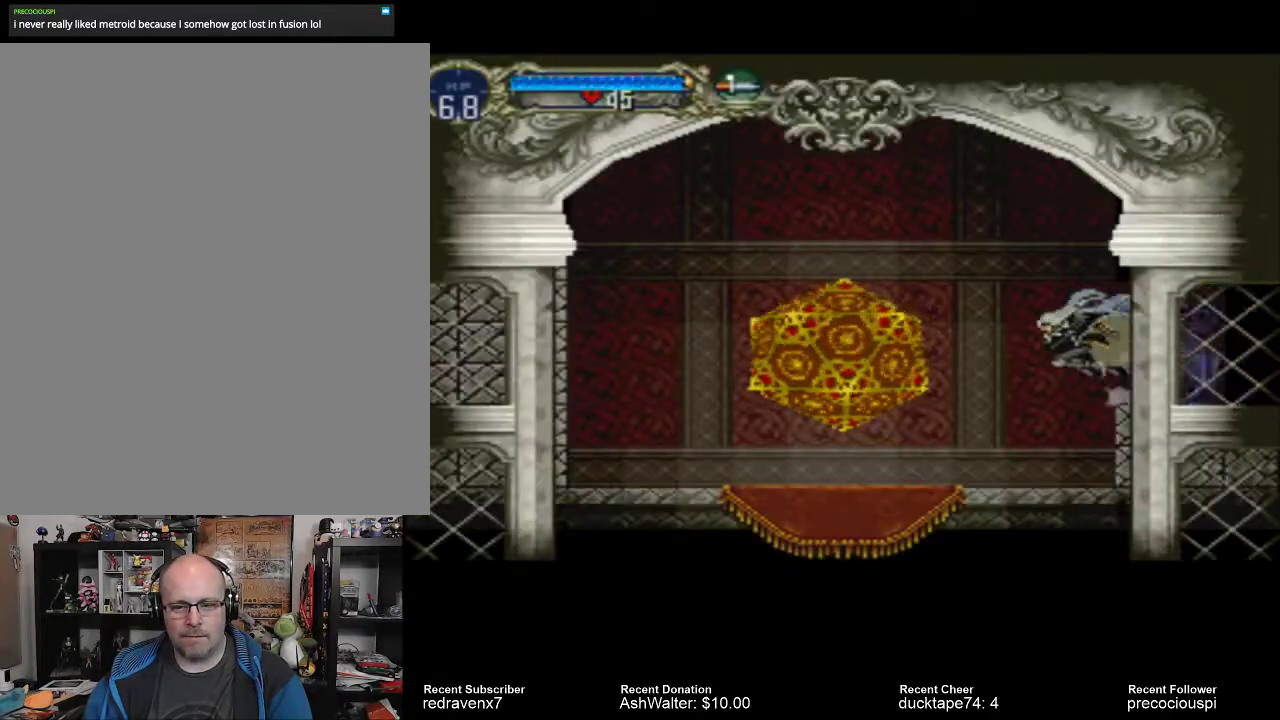
{"buttons": [], "left_stick": "center", "right_stick": "center", "events": []}
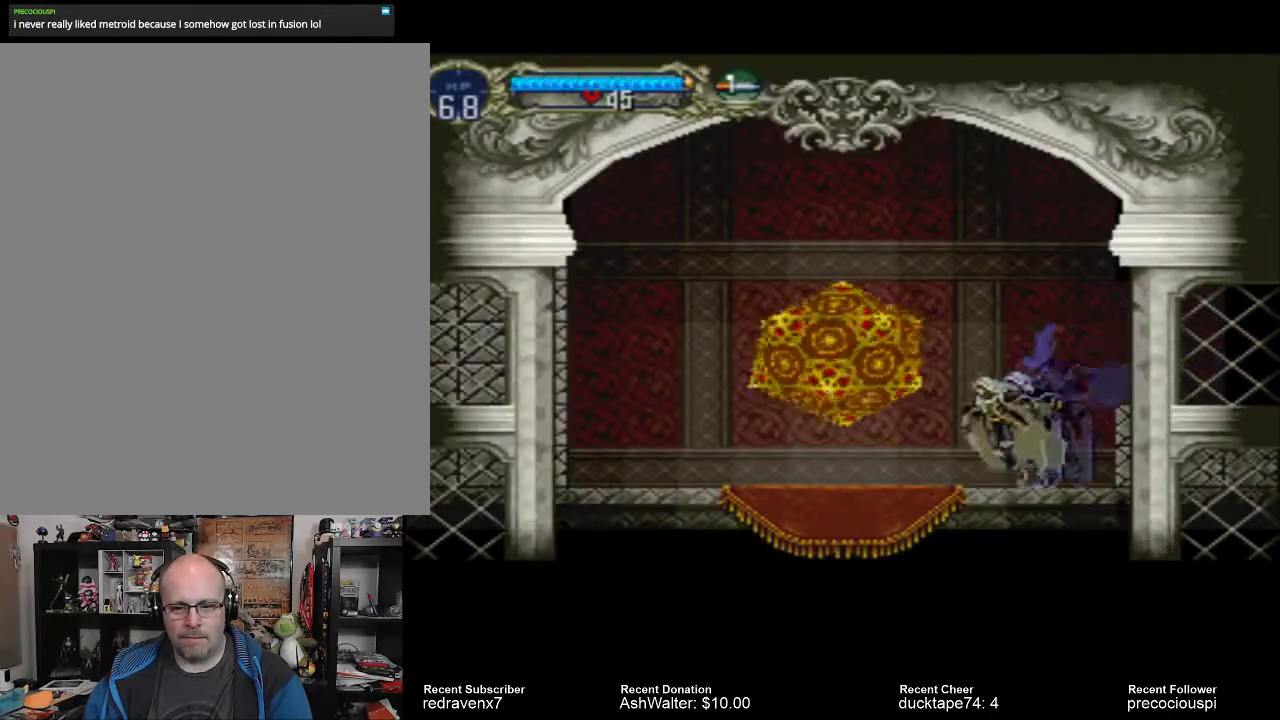
{"buttons": [], "left_stick": "center", "right_stick": "center", "events": []}
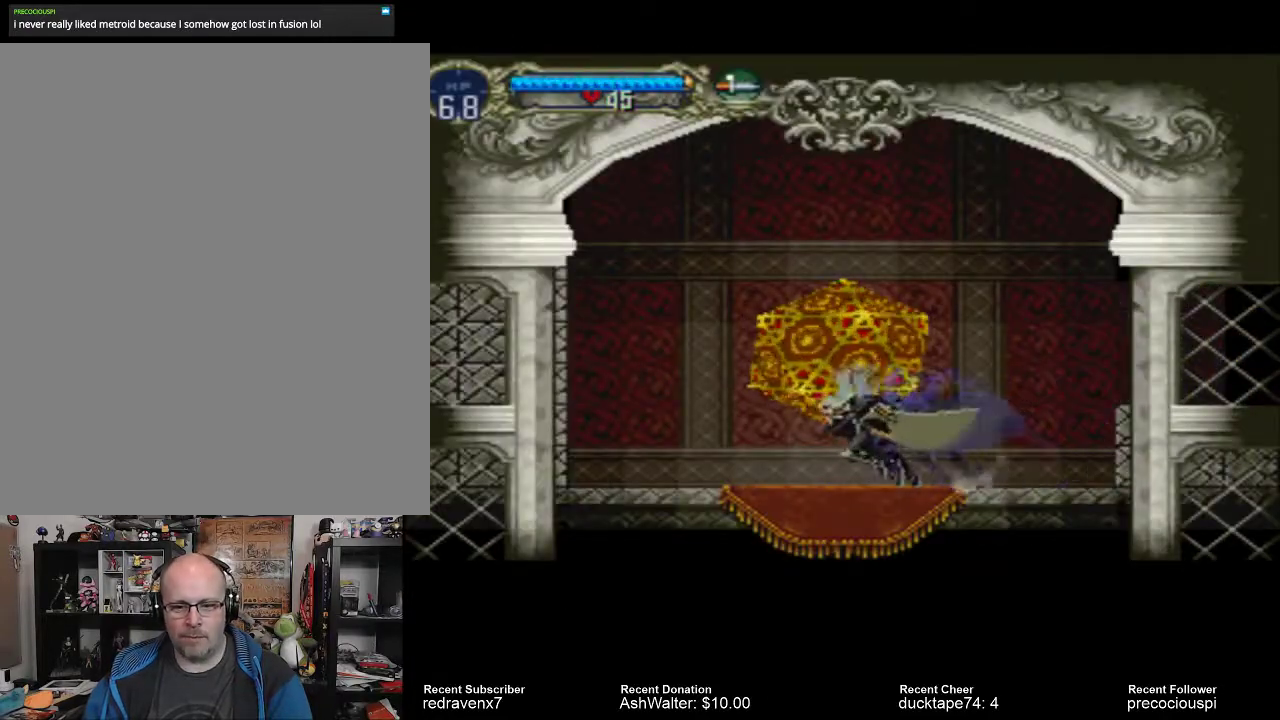
{"buttons": [], "left_stick": "center", "right_stick": "center", "events": []}
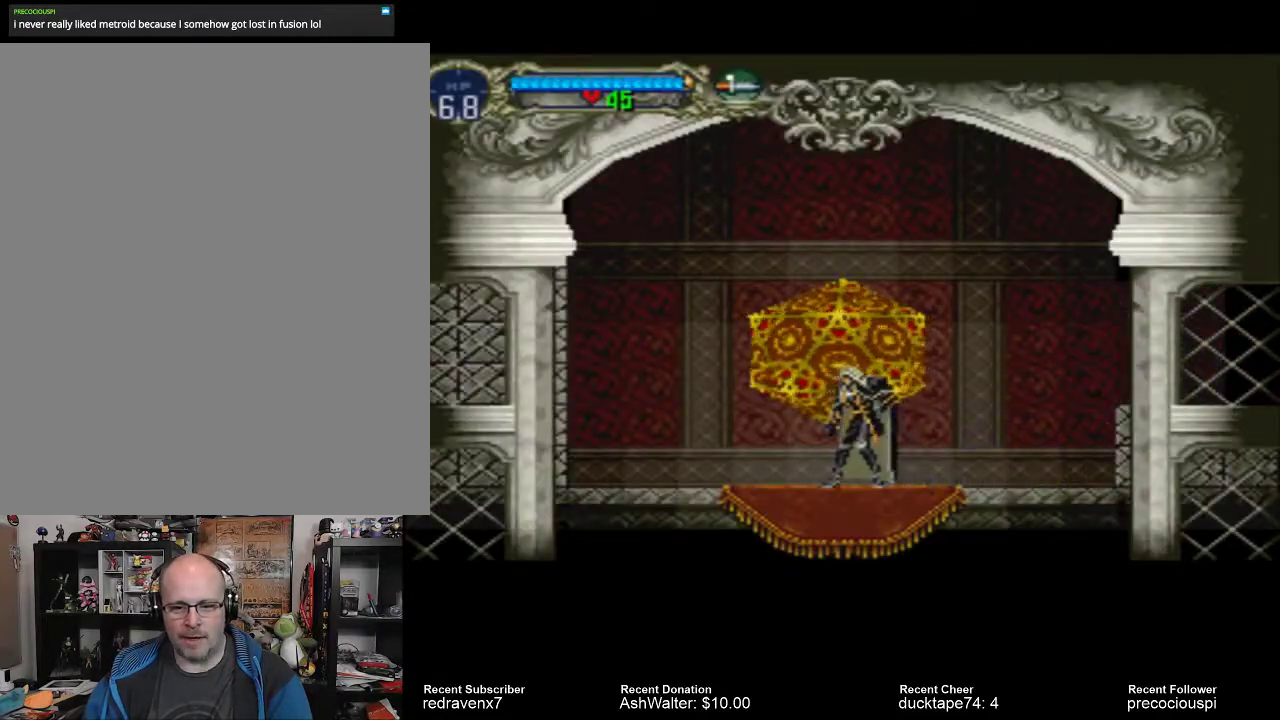
{"buttons": [], "left_stick": "center", "right_stick": "center", "events": []}
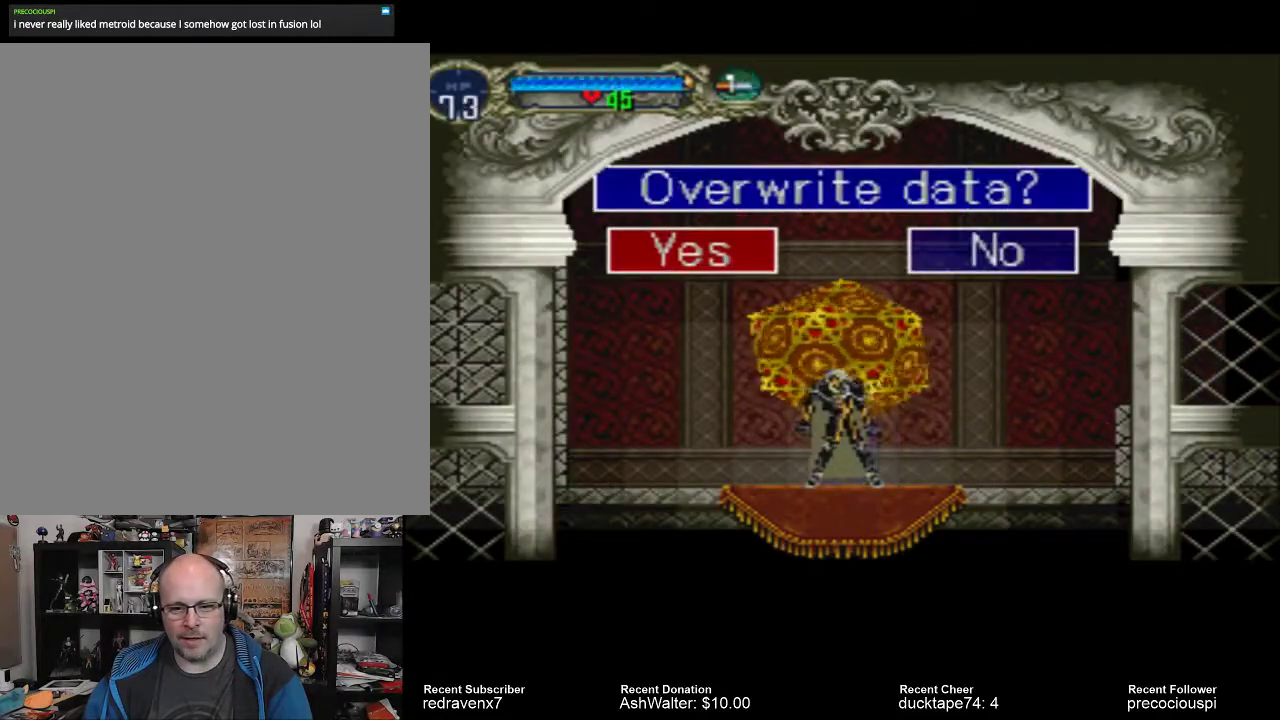
{"buttons": [], "left_stick": "center", "right_stick": "center", "events": []}
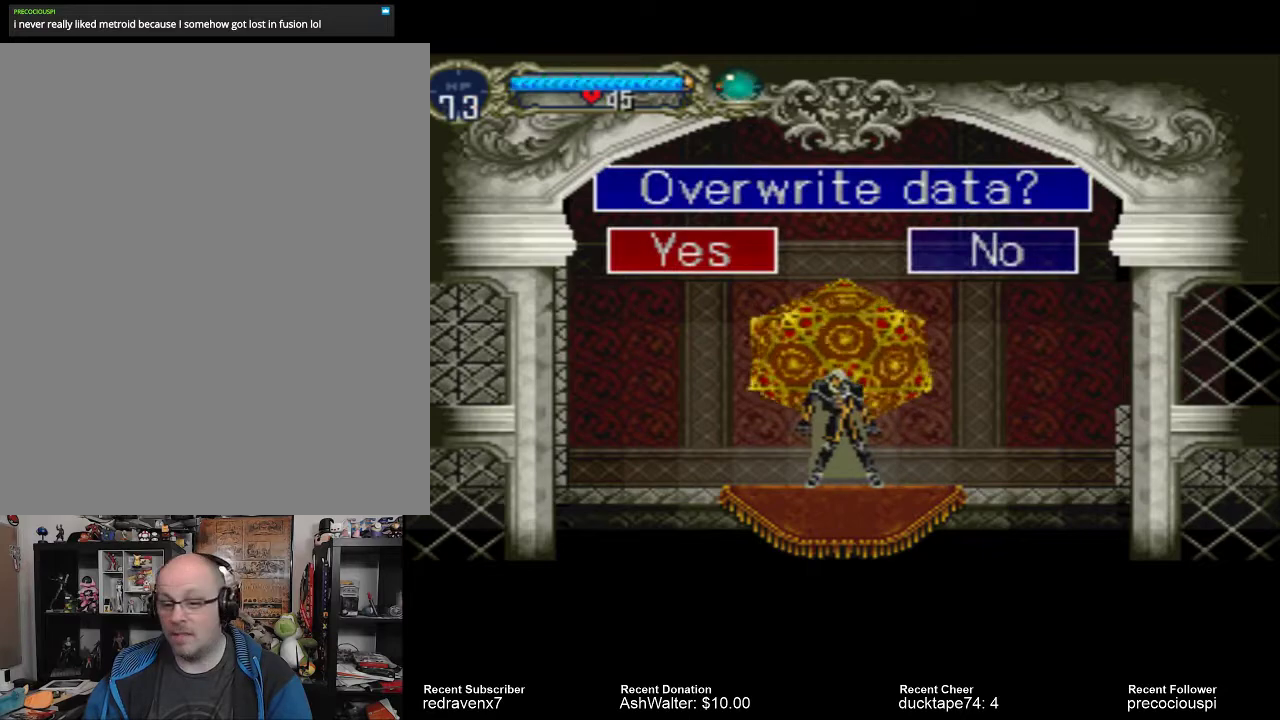
{"buttons": [], "left_stick": "center", "right_stick": "center", "events": []}
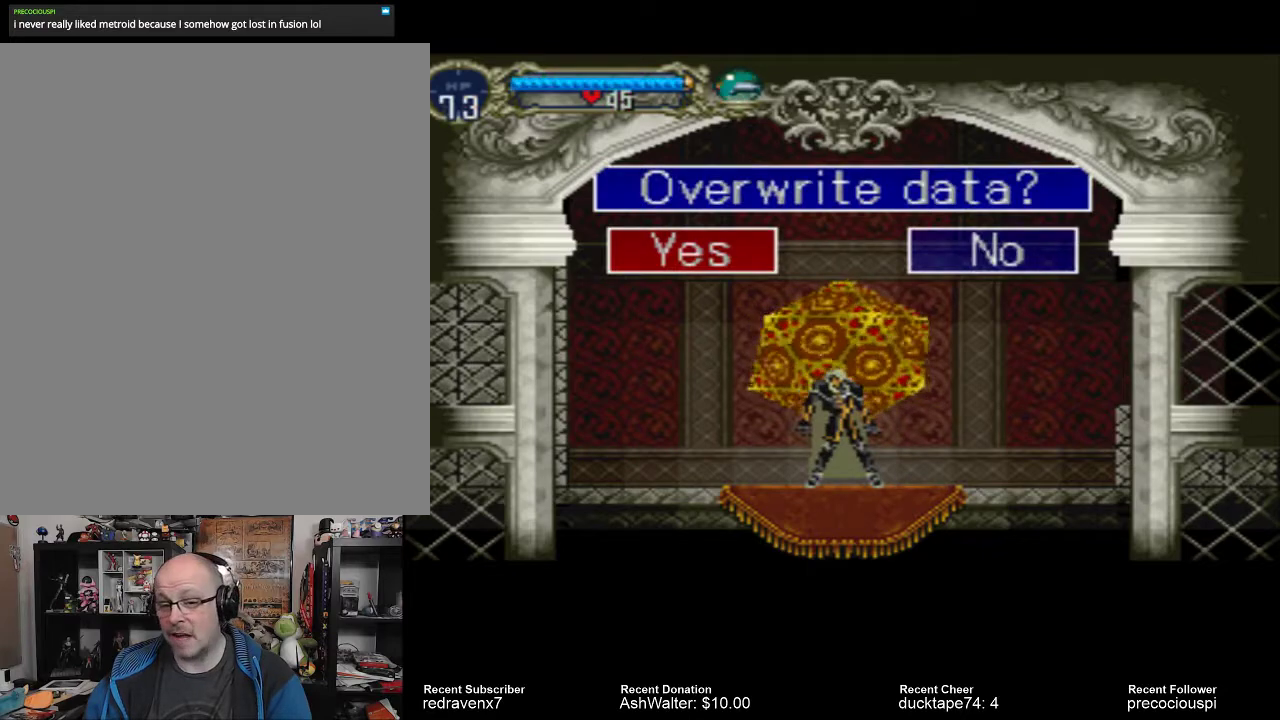
{"buttons": [], "left_stick": "center", "right_stick": "center", "events": [[200, "CROSS", "down"], [300, "CROSS", "up"]]}